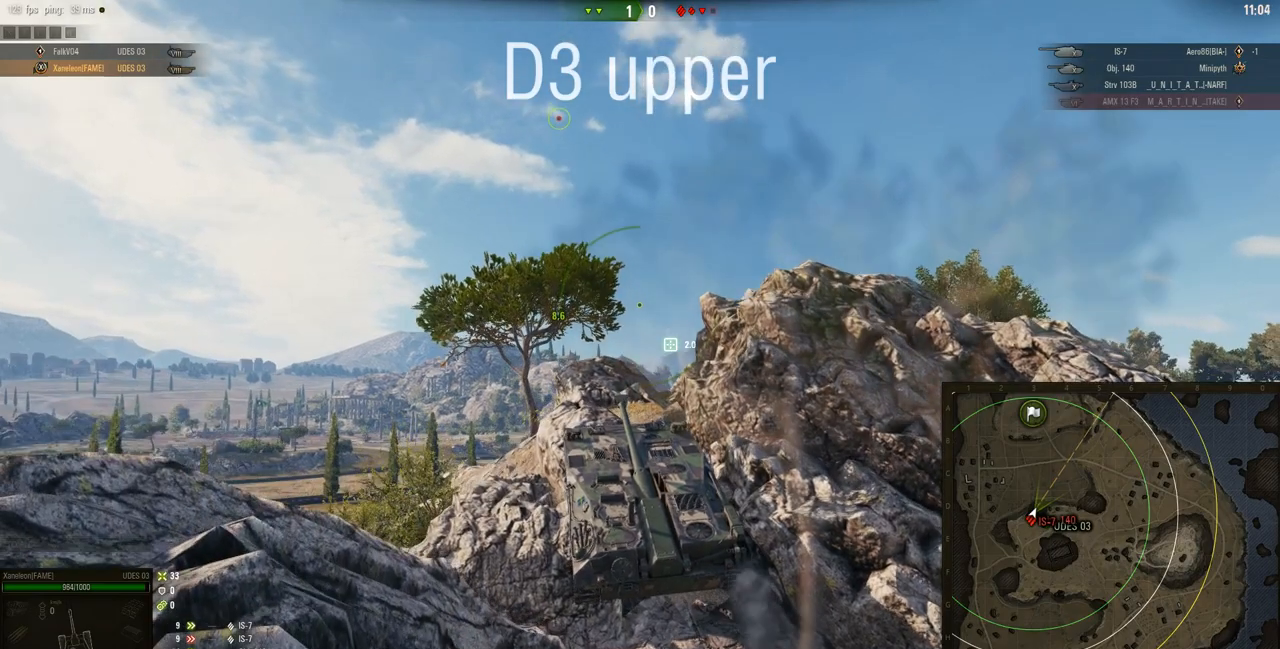
Gameplay with keyboard and mouse; each line is a JSON object with the keys and mouse buttons held at the frame after it. "events" lists presses ("down") and releases ("up") of "a", "d", "s", "w", "mouse_left" and "mouse_right" between this image and that frame as [ms after this image, input, new state], when the widget could be followed in between. "mouse_left", "mouse_right" = the "left", "right" buttons of the "mouse" list. No other keys are recorded. Mouse movement is not recorded. Not read: mouse_wheel.
{"keys": ["w"], "mouse": ["right"], "events": []}
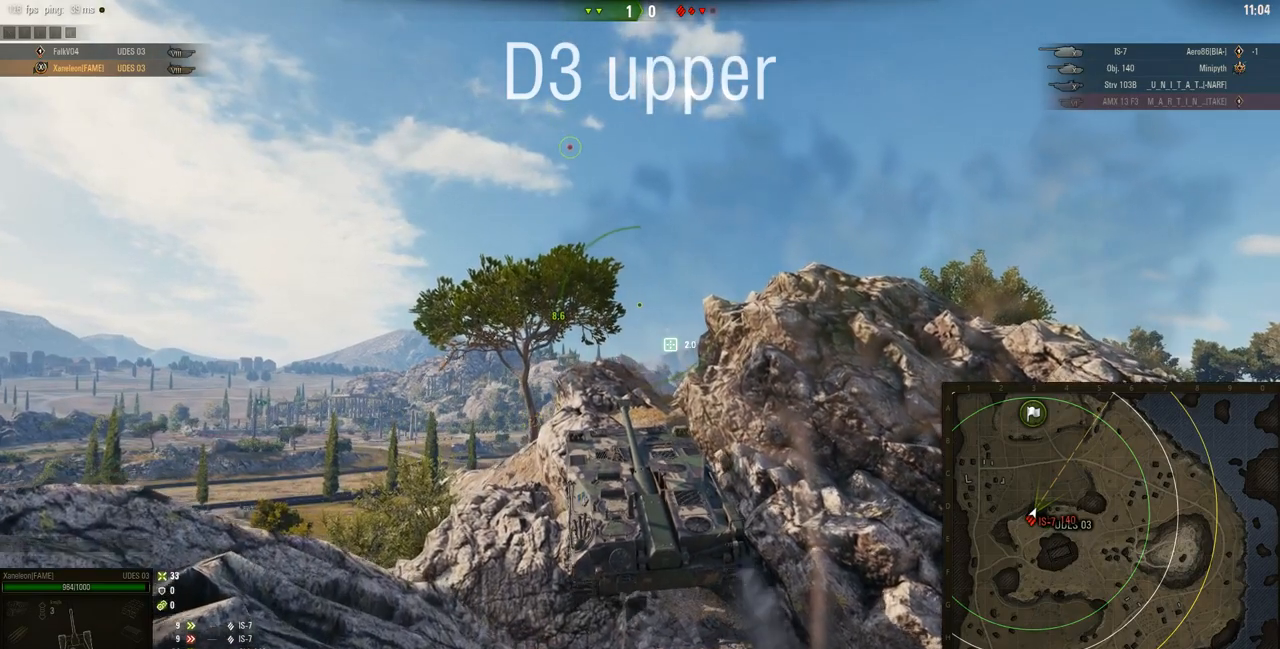
{"keys": ["w"], "mouse": ["right"], "events": []}
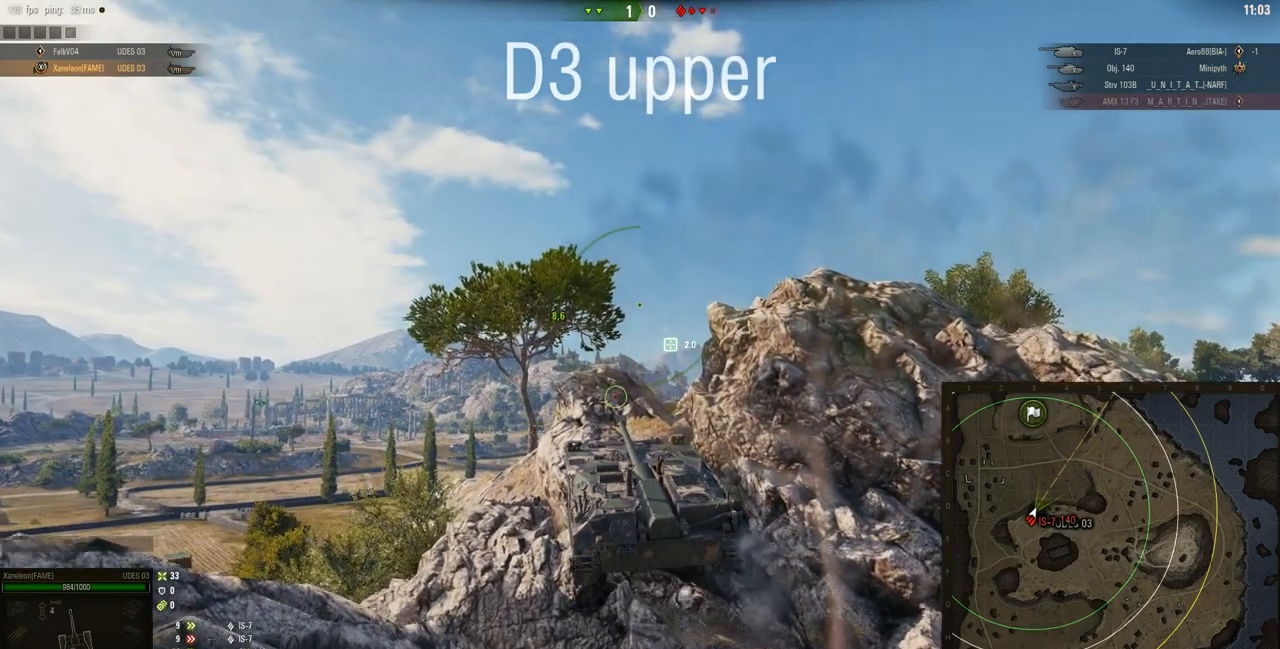
{"keys": ["w"], "mouse": ["right"], "events": []}
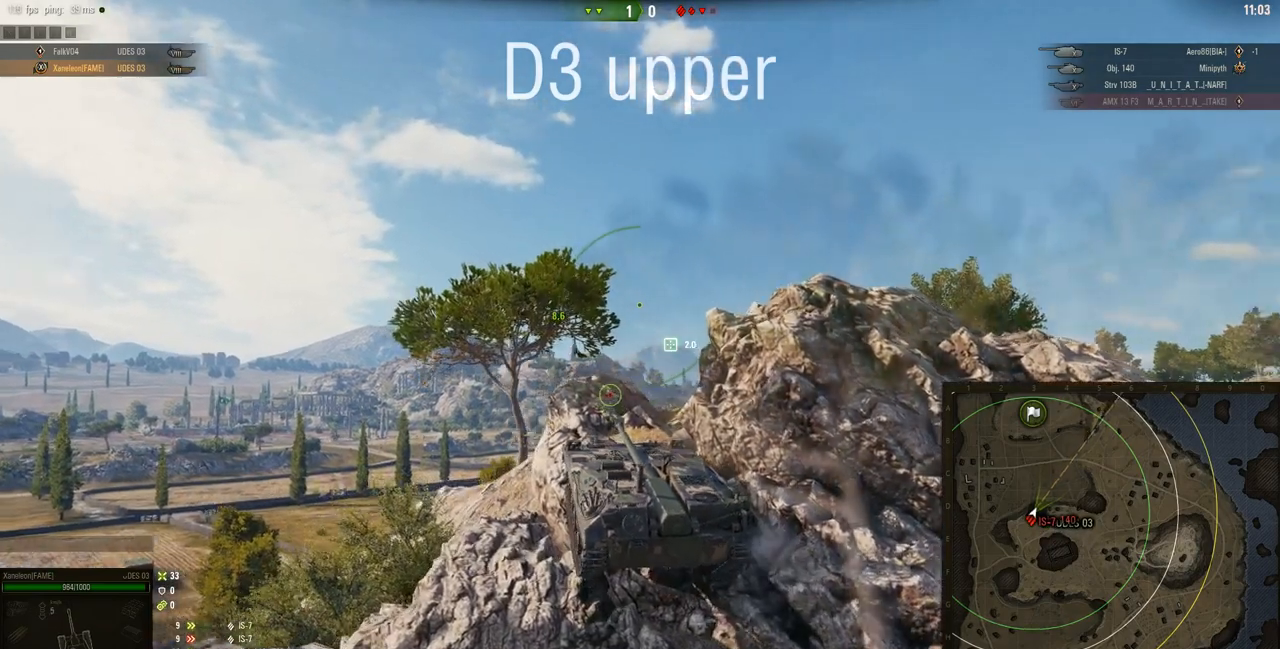
{"keys": ["d", "w"], "mouse": ["right"], "events": [[468, "d", "down"]]}
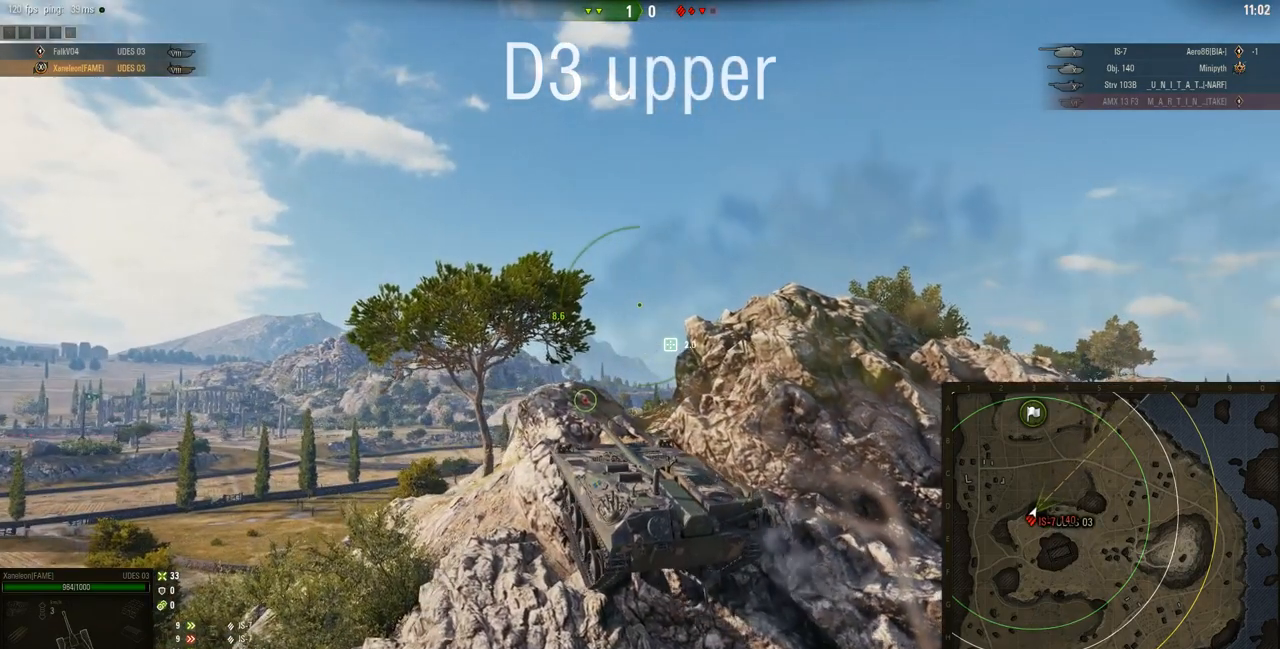
{"keys": ["w"], "mouse": ["right"], "events": [[217, "d", "up"]]}
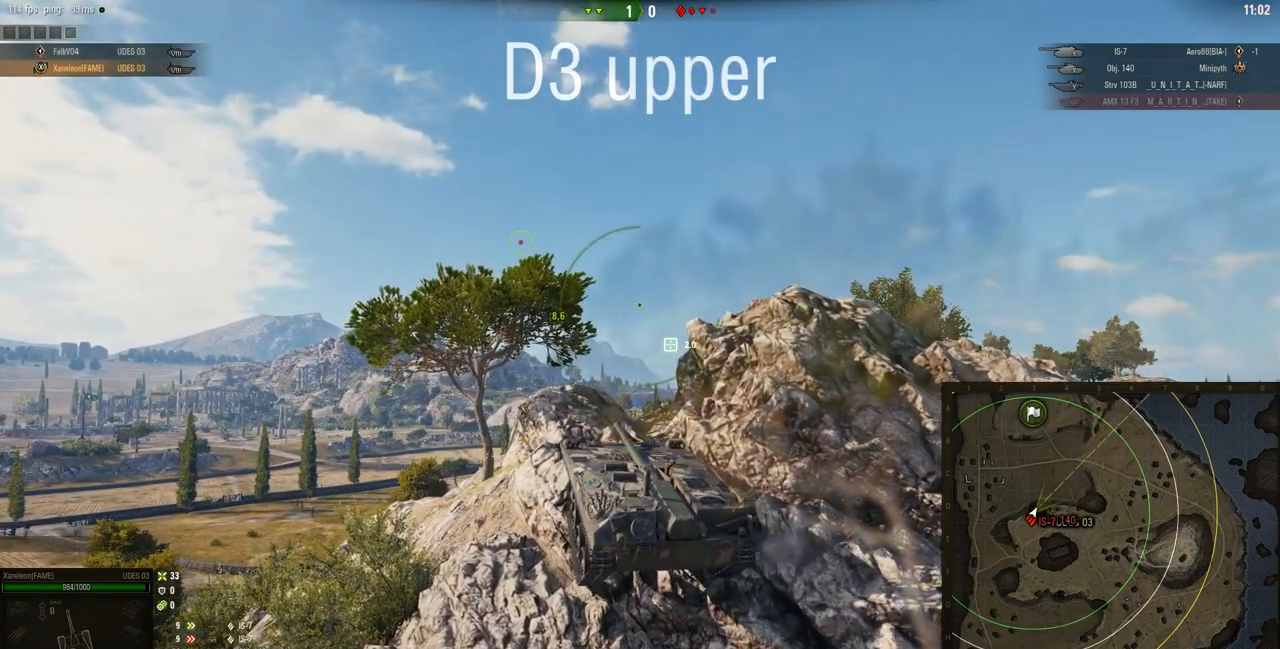
{"keys": ["w"], "mouse": ["right"], "events": []}
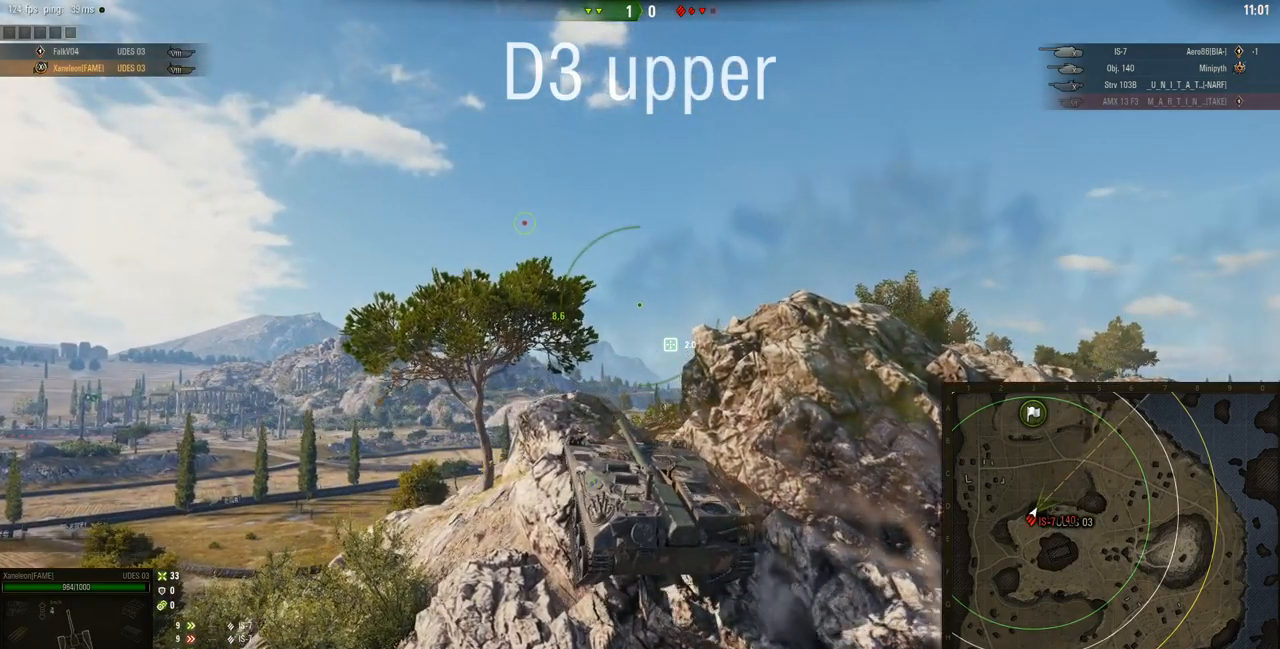
{"keys": ["w"], "mouse": ["right"], "events": []}
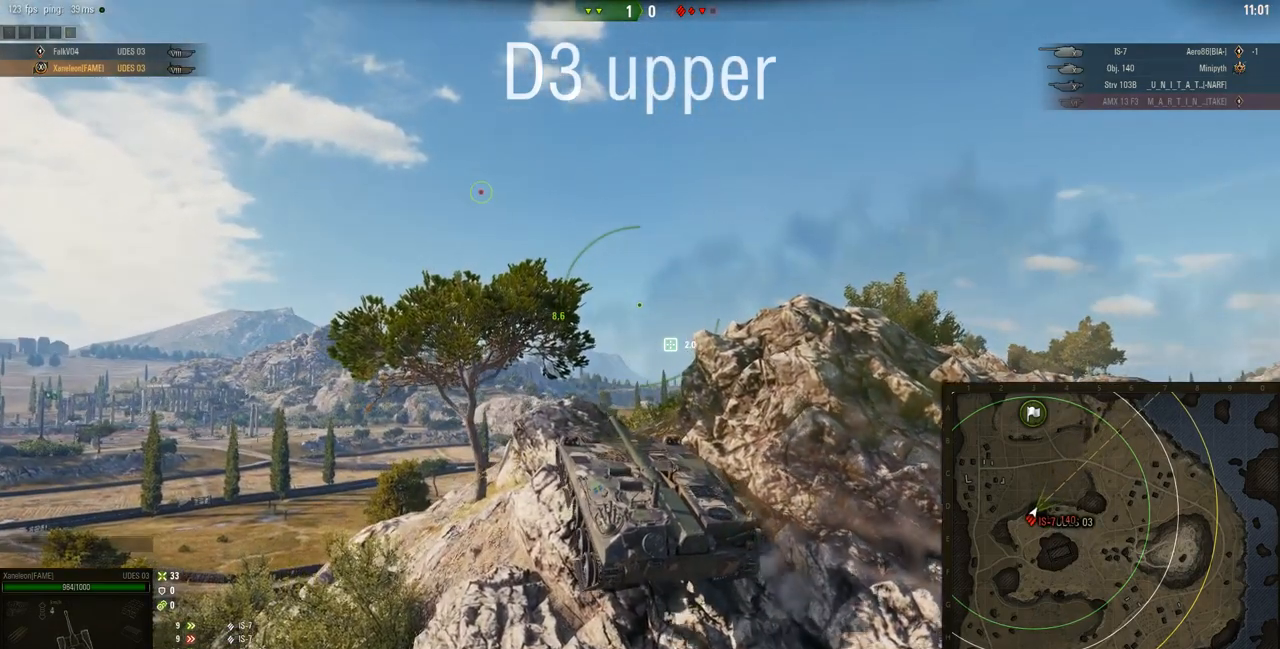
{"keys": ["w"], "mouse": ["right"], "events": []}
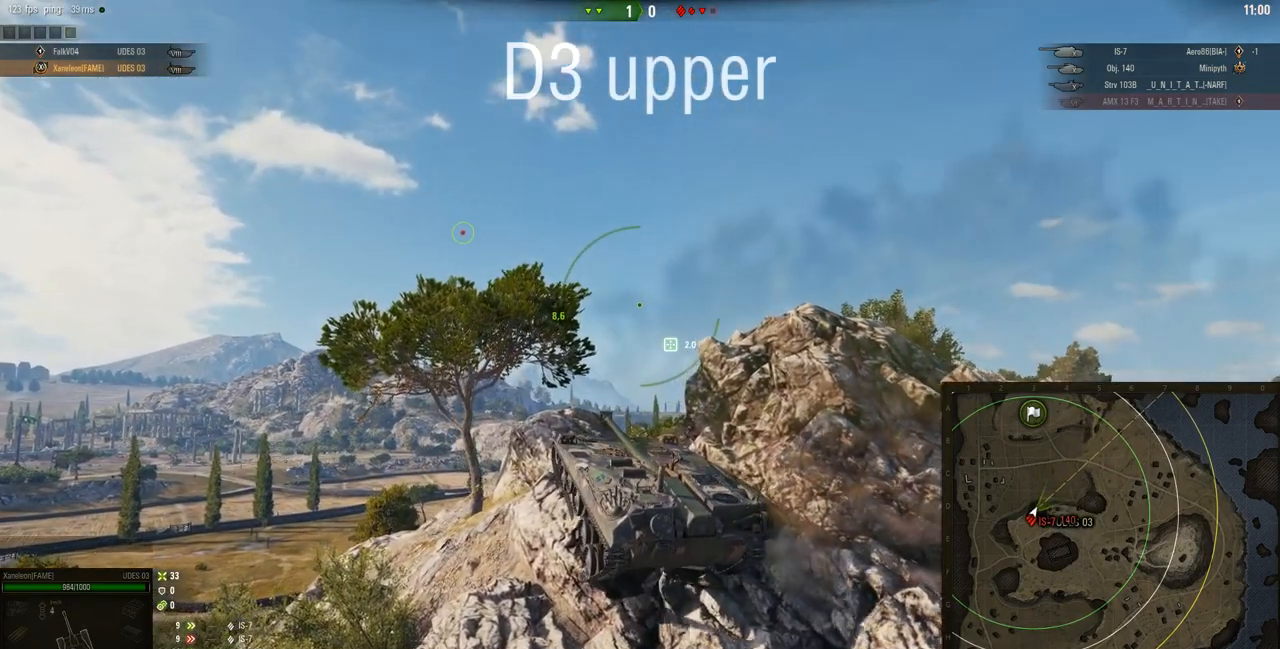
{"keys": ["w"], "mouse": ["right"], "events": []}
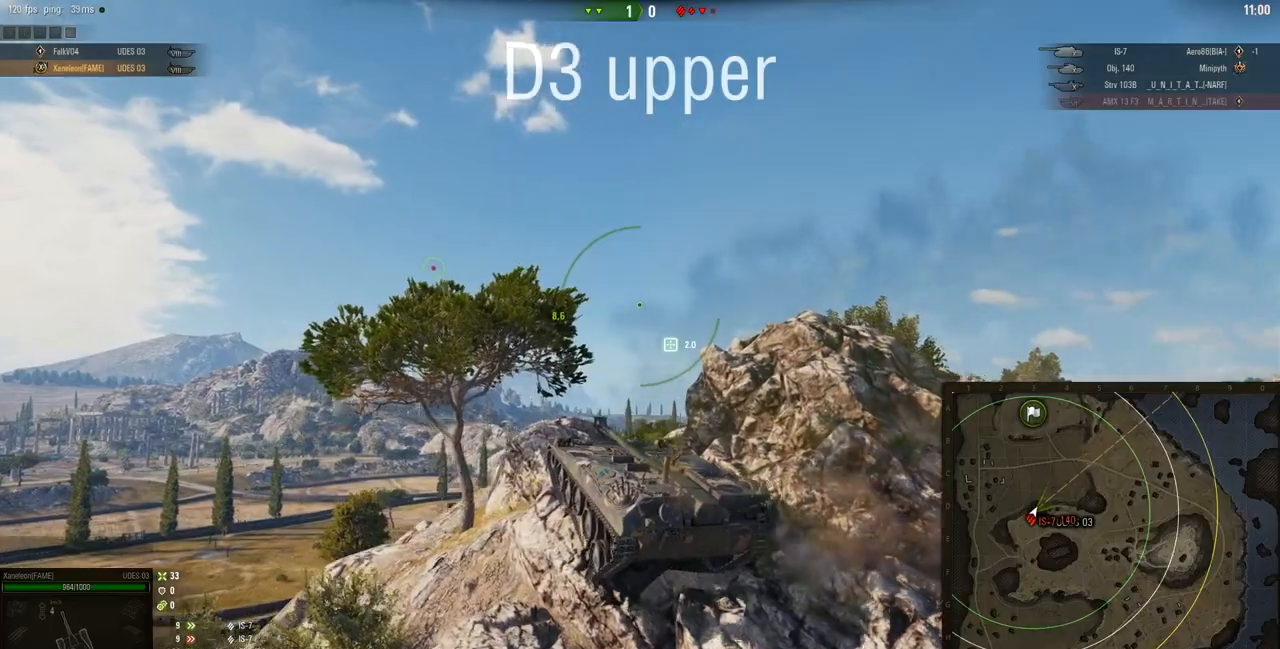
{"keys": ["w"], "mouse": ["right"], "events": [[183, "d", "down"], [417, "d", "up"]]}
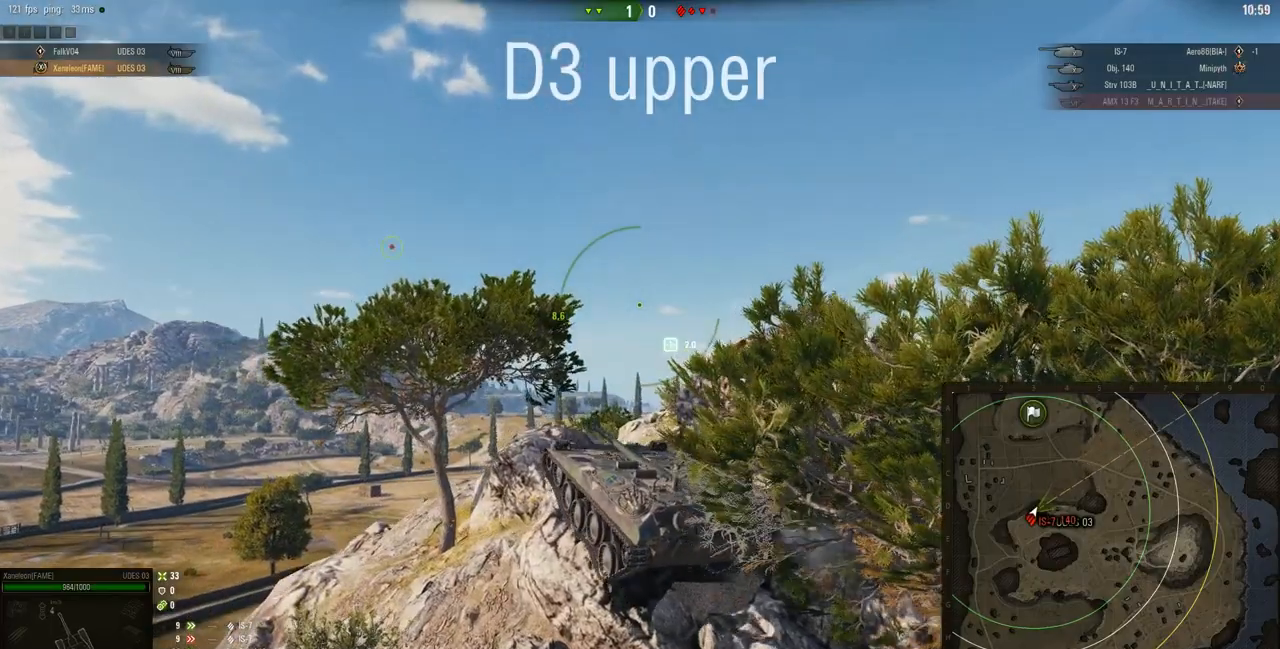
{"keys": ["w"], "mouse": ["right"], "events": []}
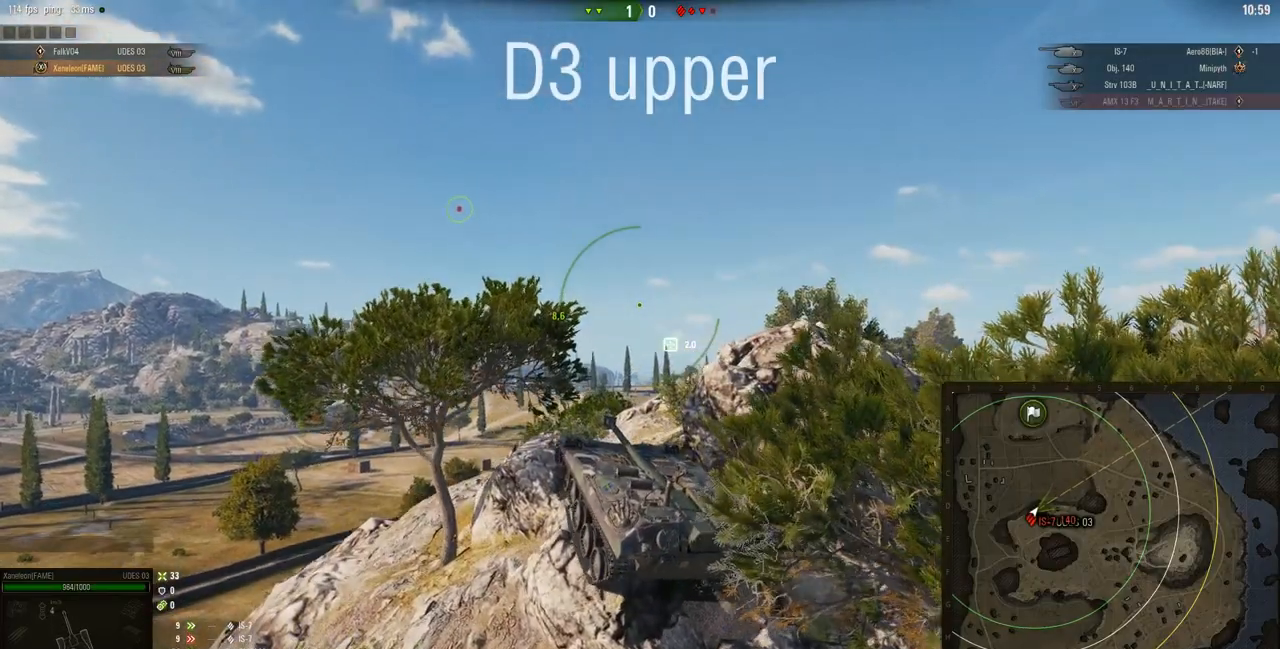
{"keys": ["w"], "mouse": ["right"], "events": []}
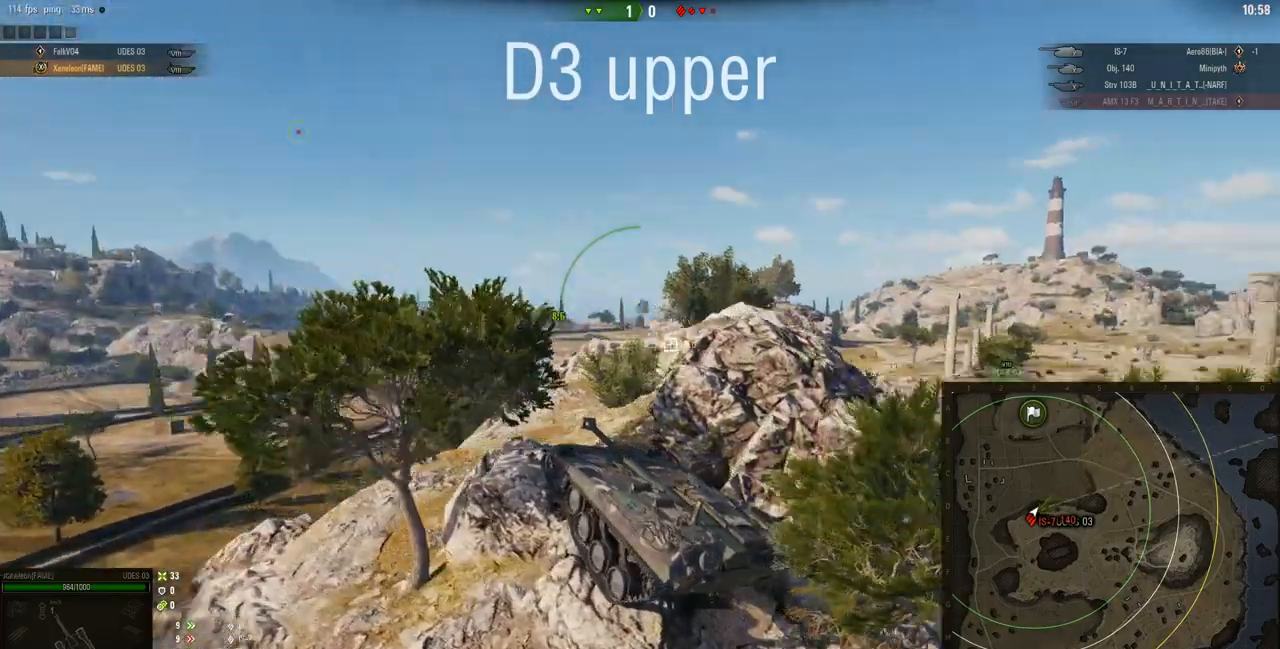
{"keys": ["w"], "mouse": ["right"], "events": []}
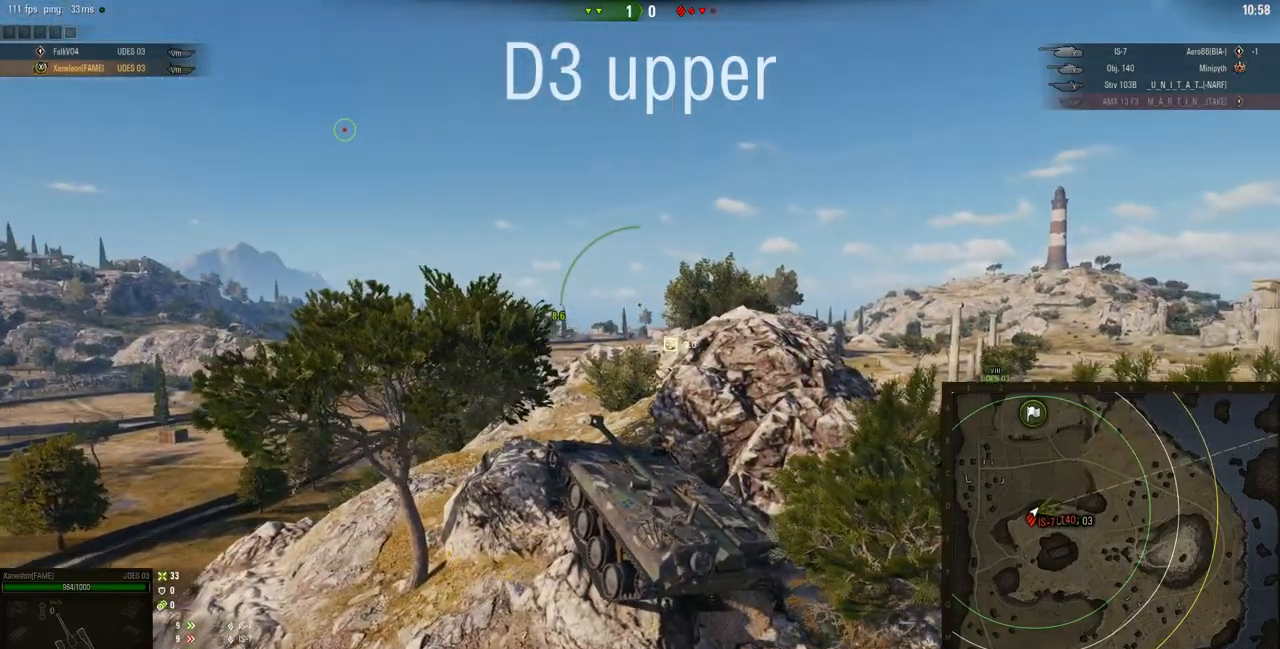
{"keys": ["w"], "mouse": ["right"], "events": [[16, "a", "down"], [217, "a", "up"]]}
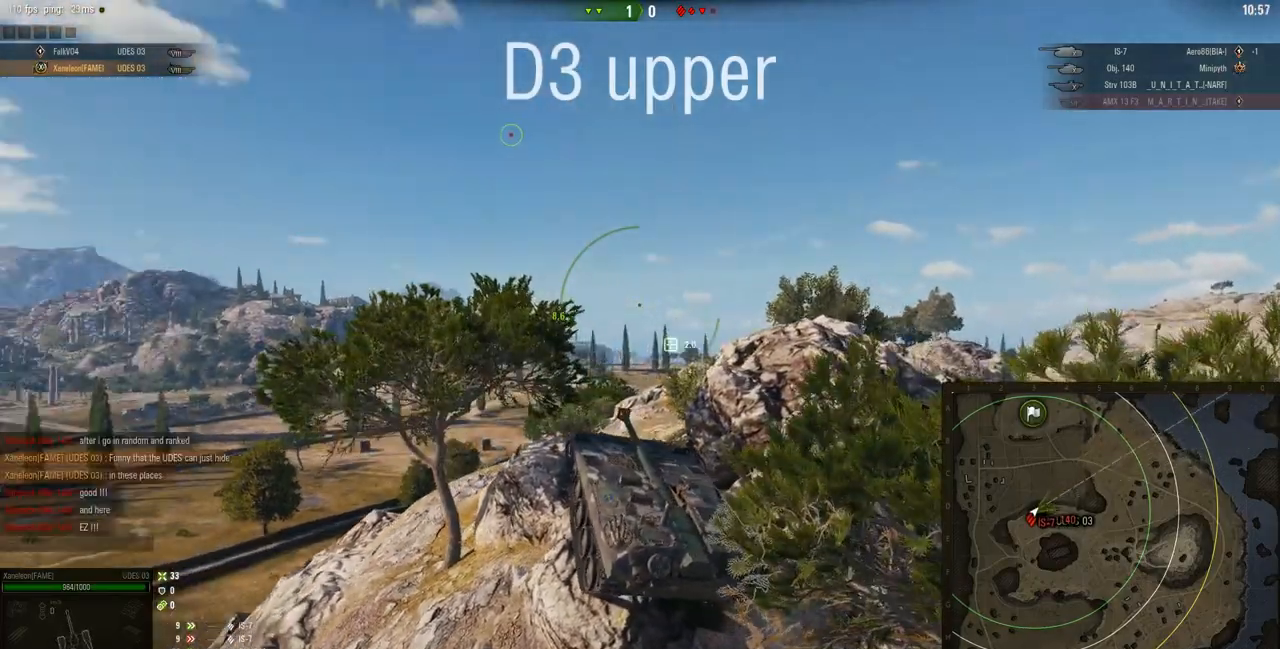
{"keys": ["w"], "mouse": ["right"], "events": []}
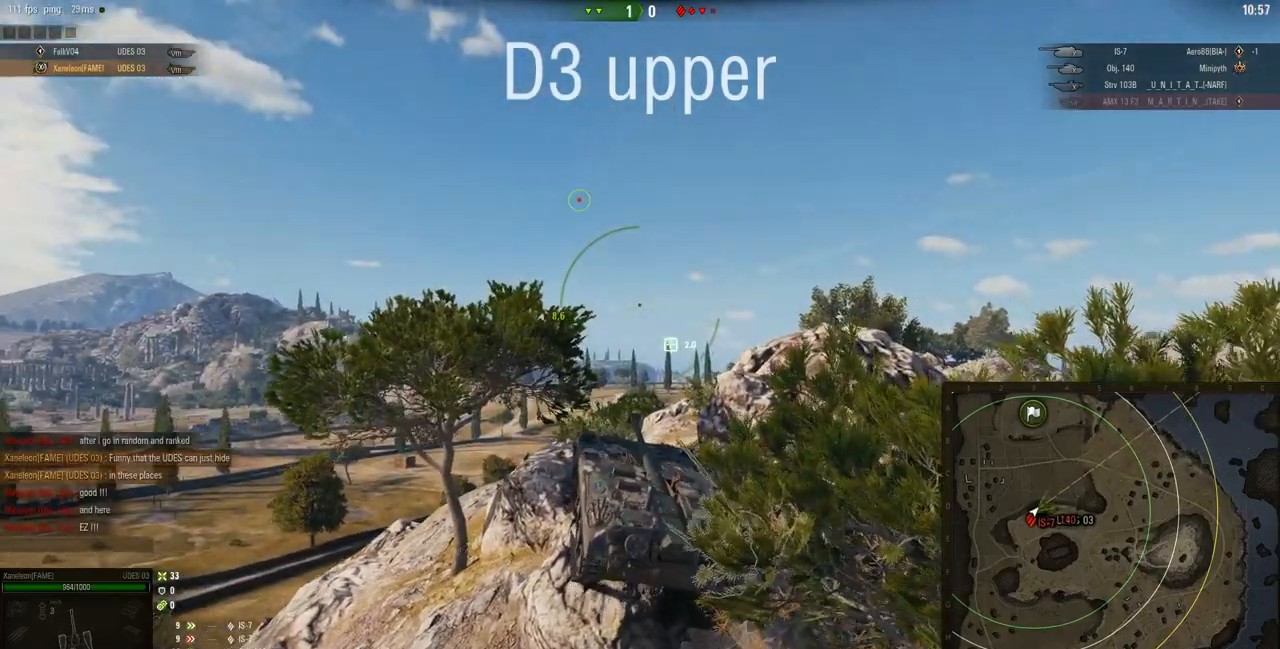
{"keys": ["w"], "mouse": ["right"], "events": []}
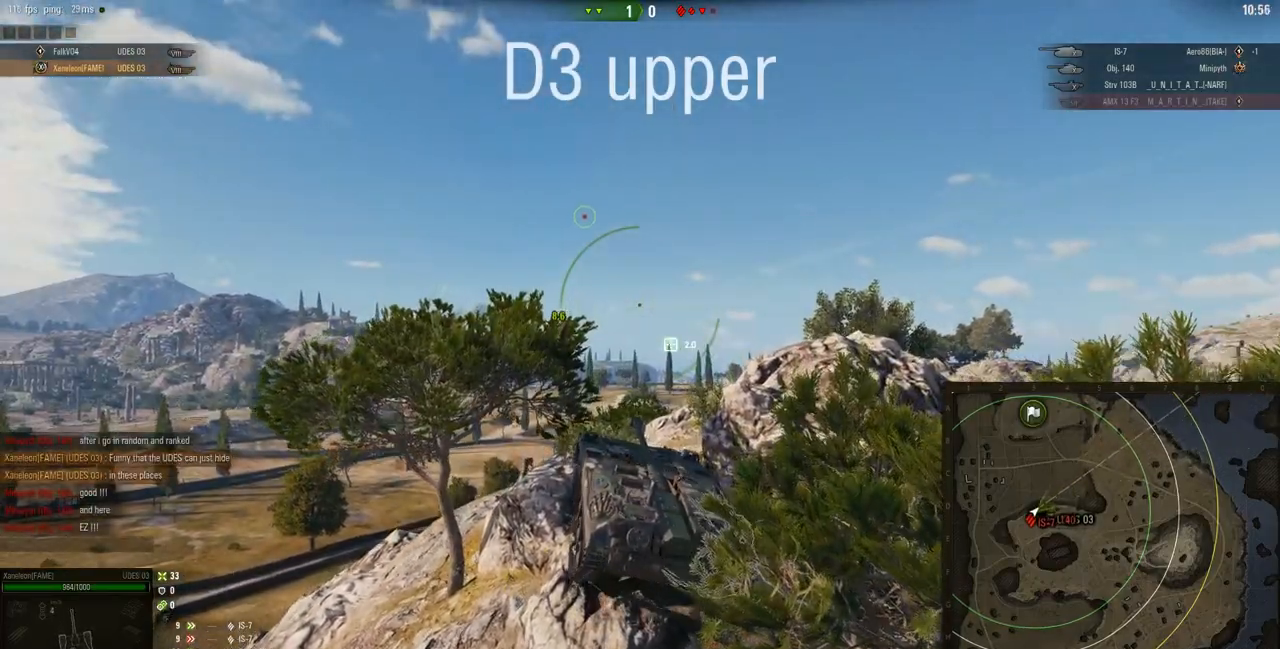
{"keys": ["w"], "mouse": ["right"], "events": []}
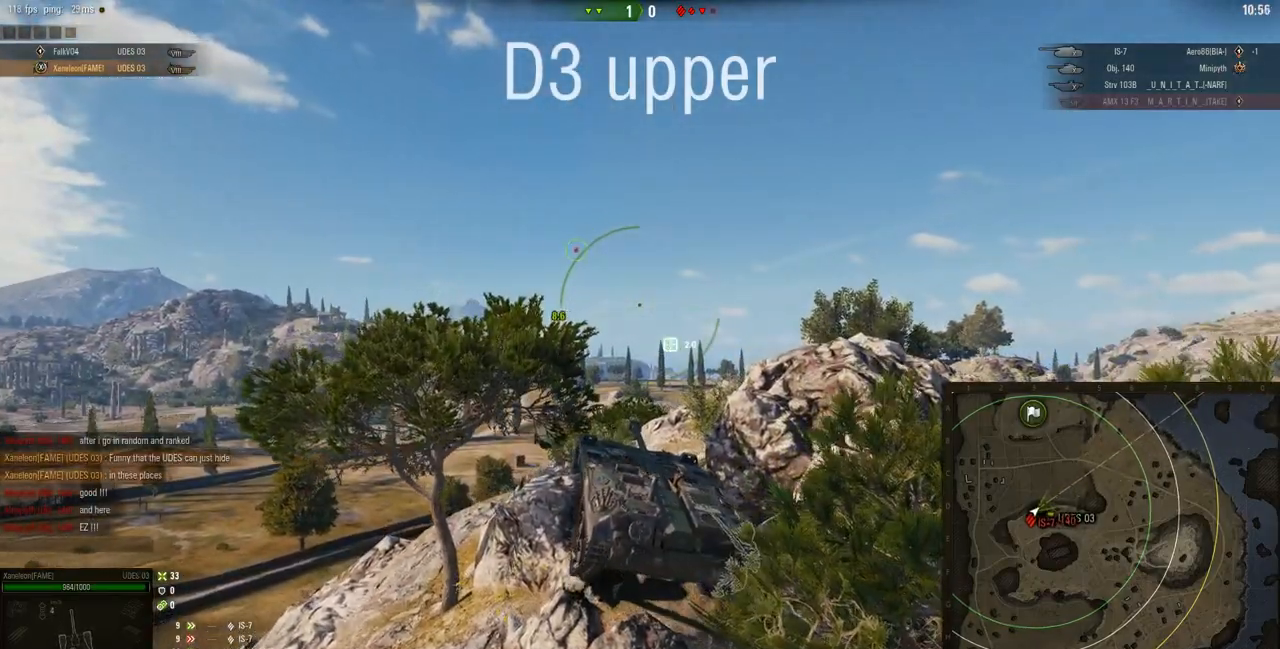
{"keys": ["w"], "mouse": ["right"], "events": []}
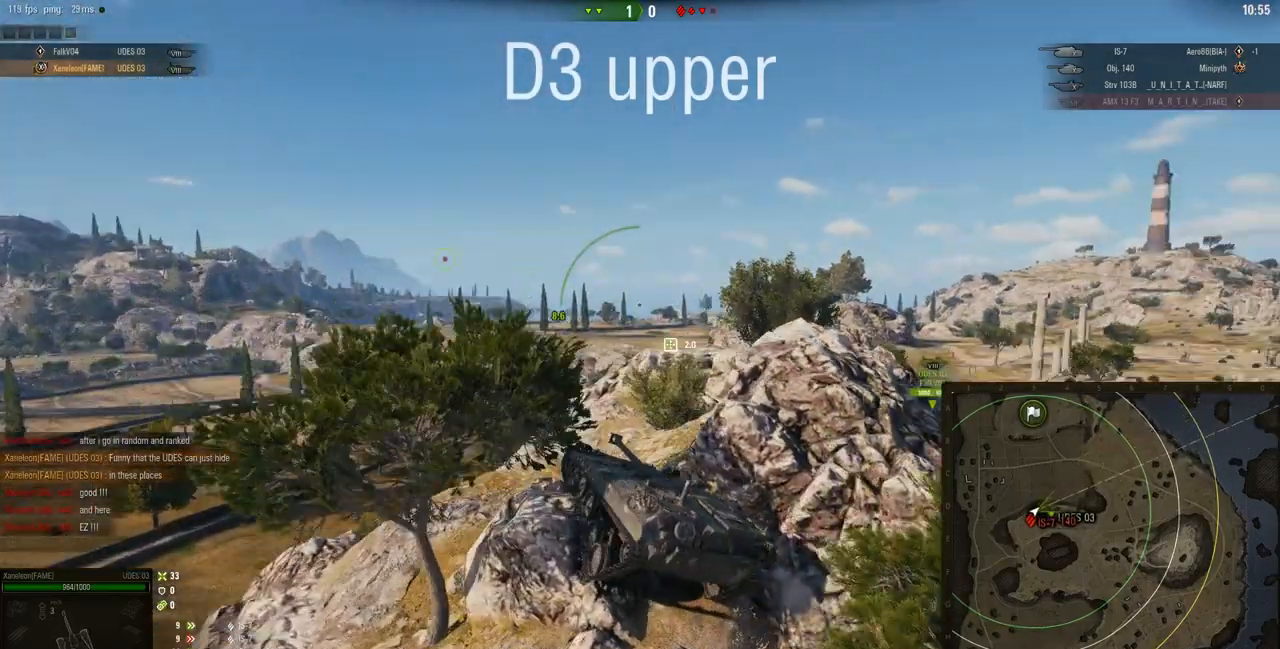
{"keys": ["w"], "mouse": ["right"], "events": []}
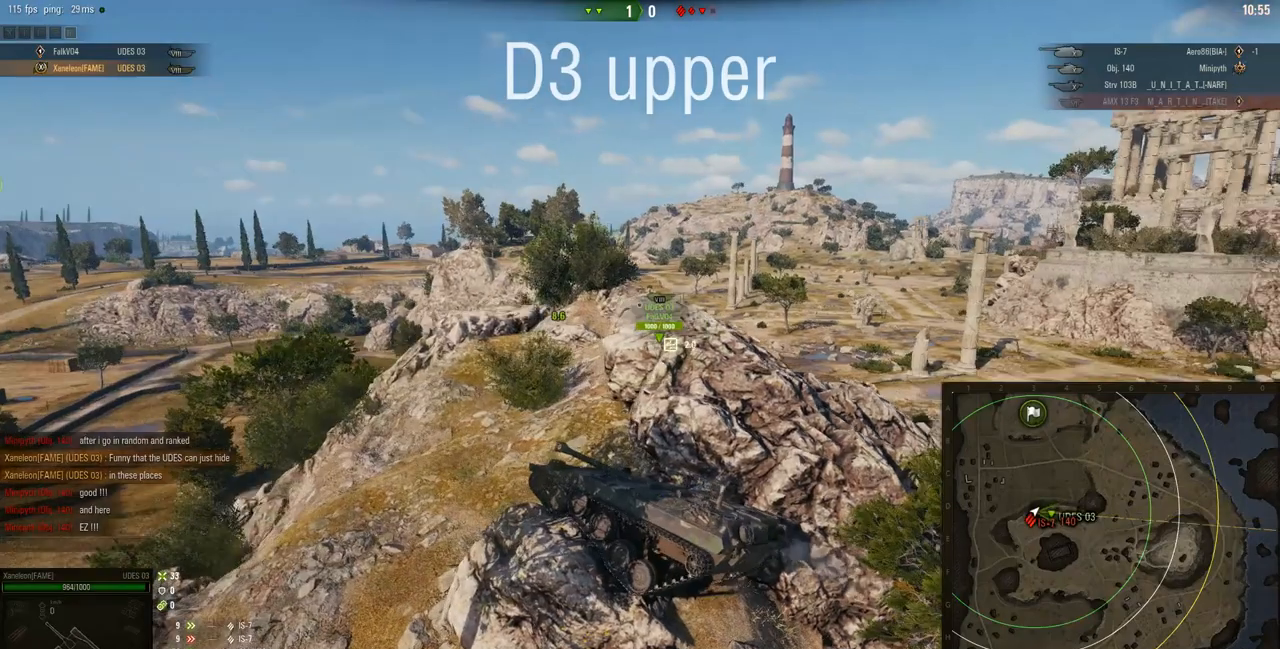
{"keys": ["w"], "mouse": ["right"], "events": []}
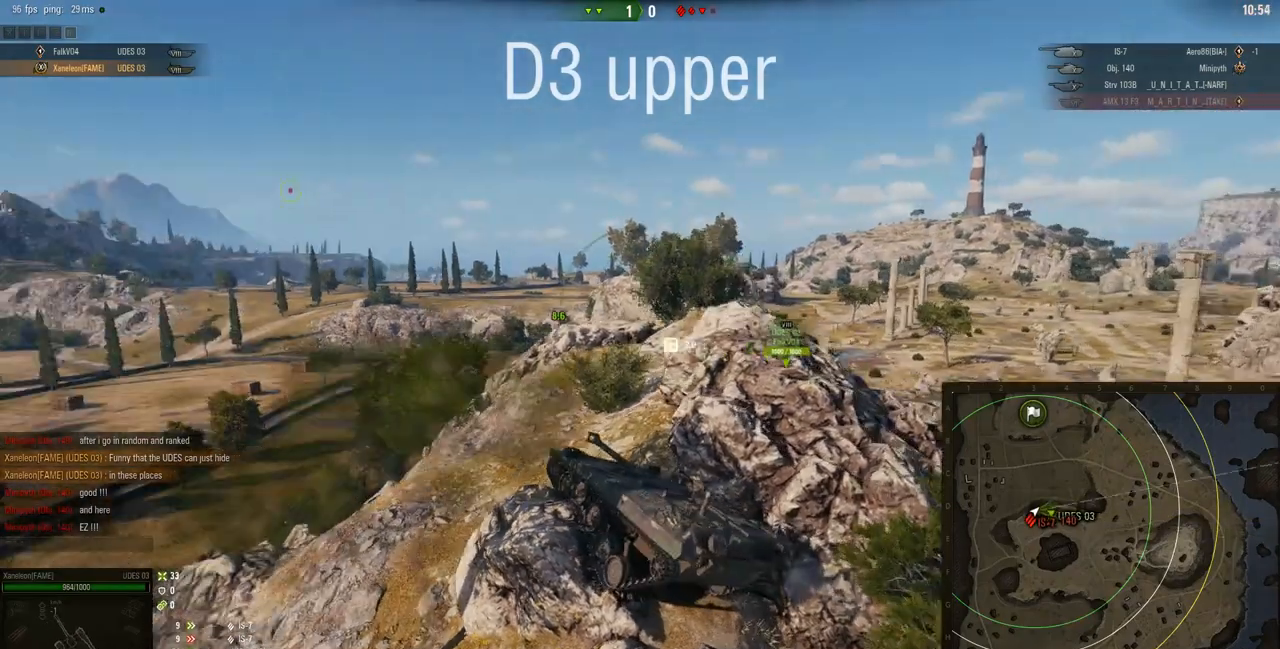
{"keys": ["w"], "mouse": ["right"], "events": []}
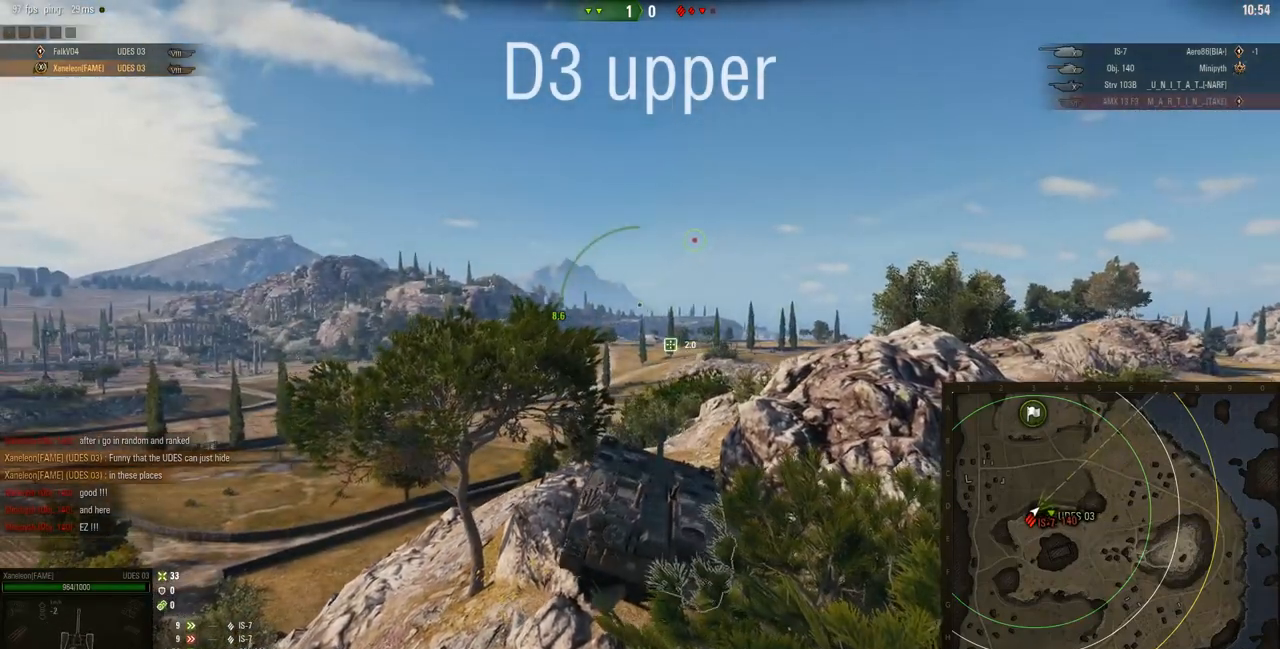
{"keys": ["w"], "mouse": ["right"], "events": []}
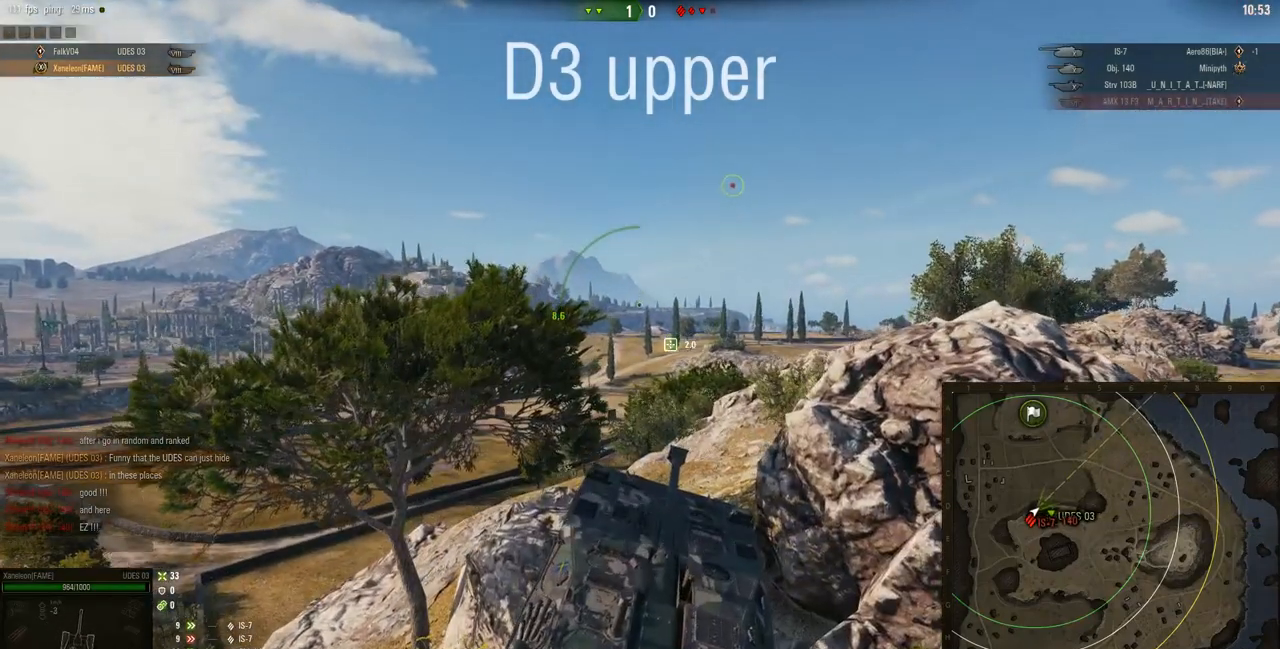
{"keys": ["w"], "mouse": ["right"], "events": []}
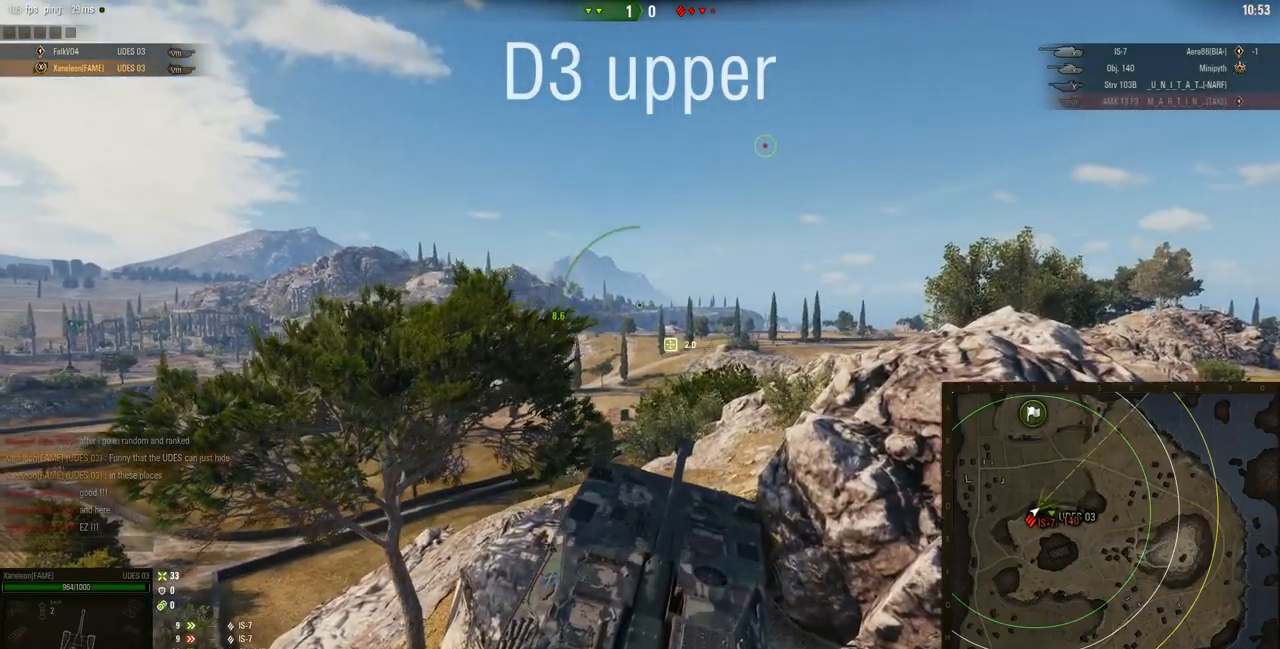
{"keys": ["w"], "mouse": ["right"], "events": [[16, "a", "down"], [317, "a", "up"]]}
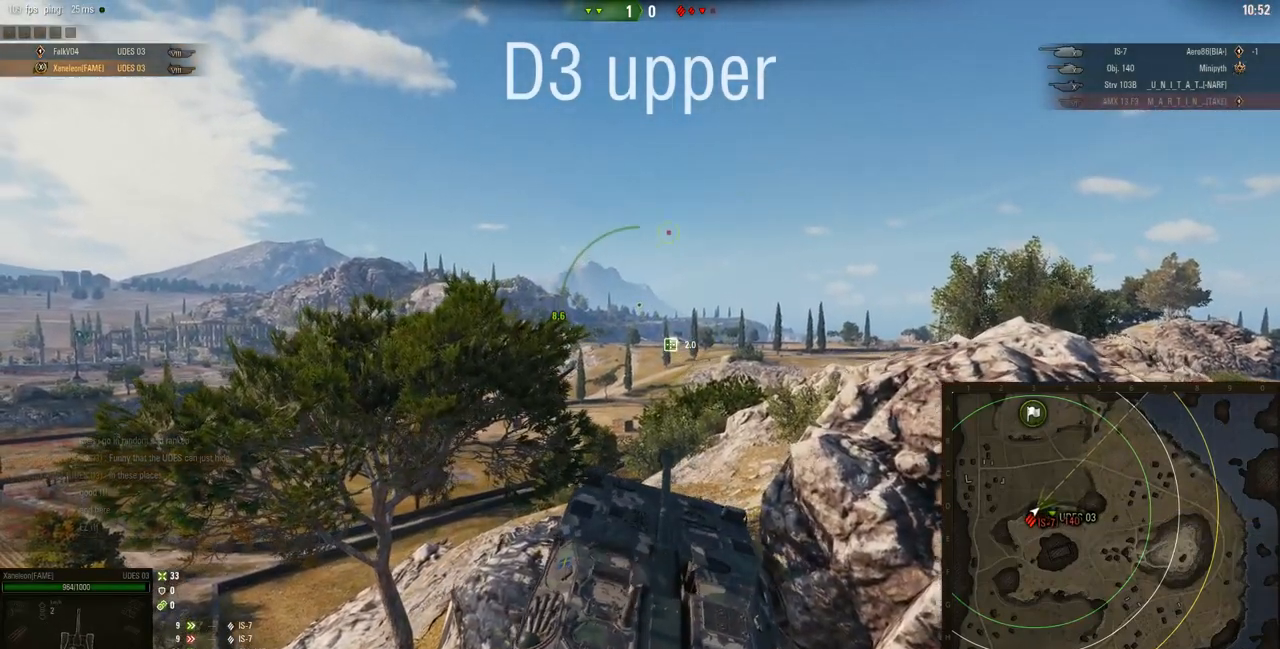
{"keys": ["w"], "mouse": ["right"], "events": []}
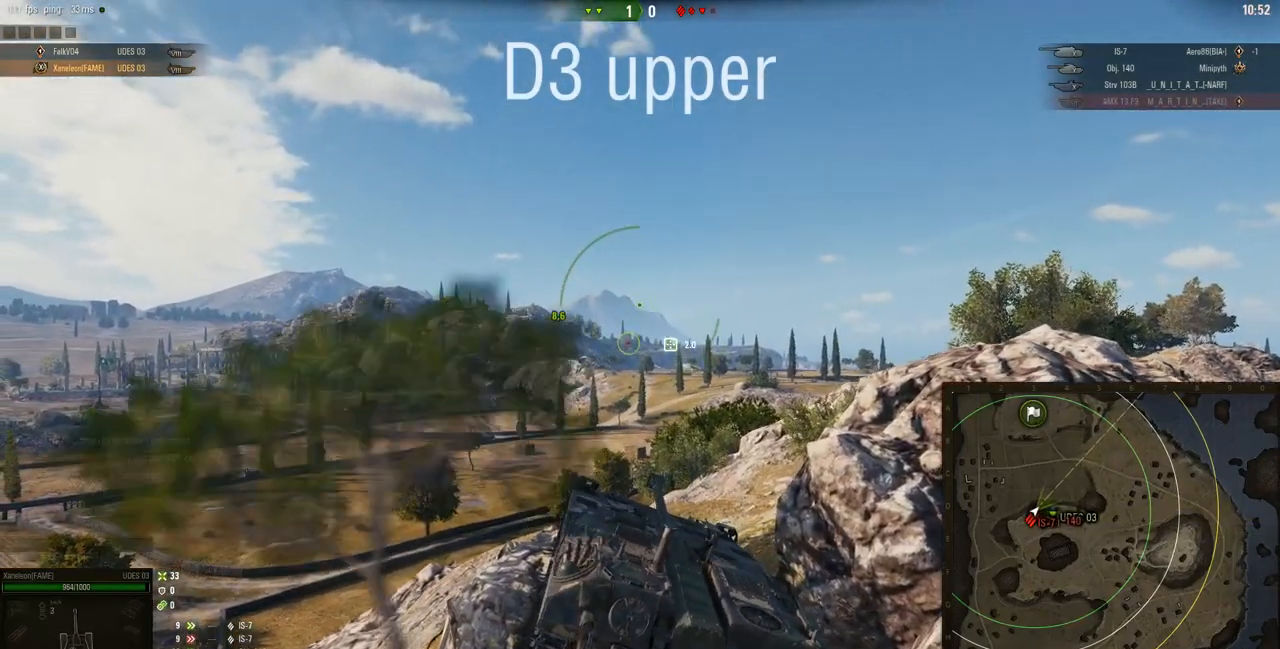
{"keys": ["w"], "mouse": ["right"], "events": []}
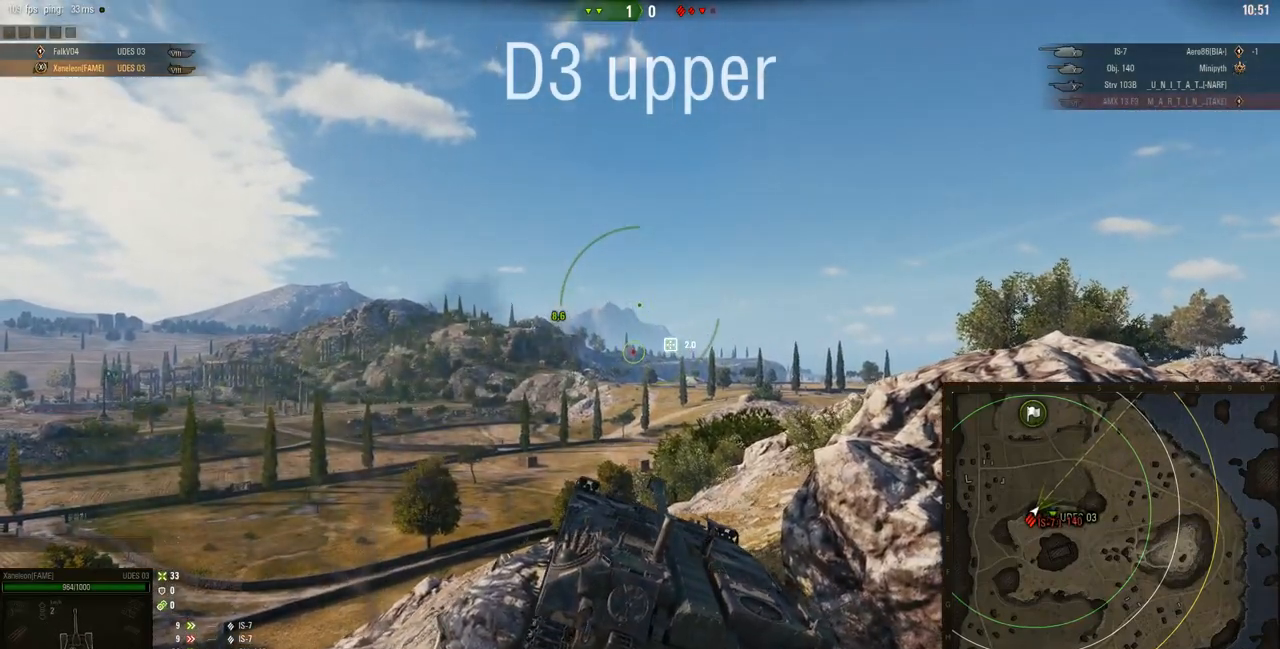
{"keys": ["d", "w"], "mouse": ["right"], "events": [[451, "d", "down"]]}
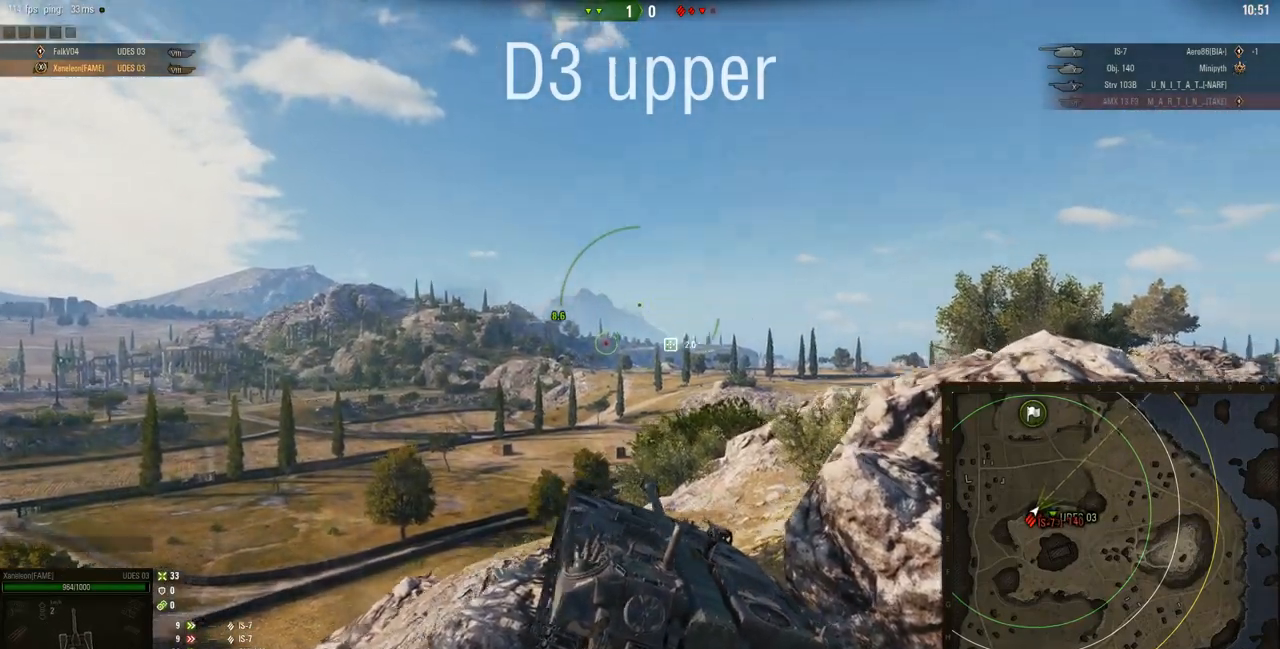
{"keys": ["w"], "mouse": ["right"], "events": [[283, "d", "up"]]}
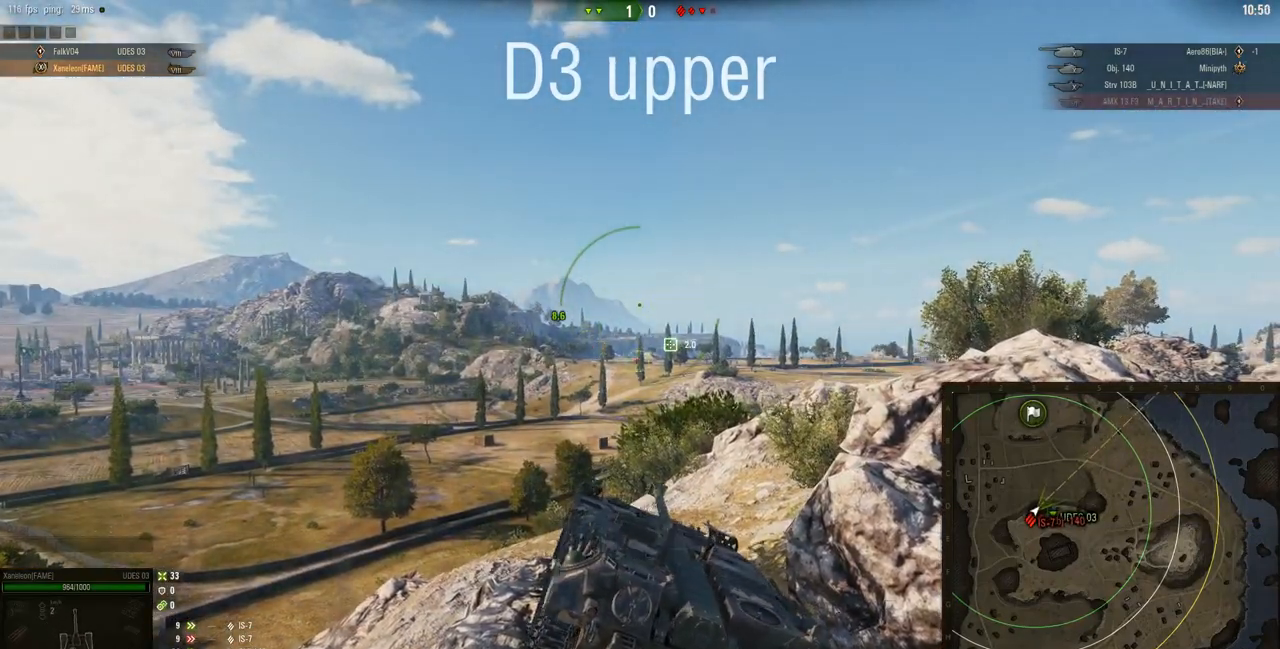
{"keys": ["w"], "mouse": ["right"], "events": []}
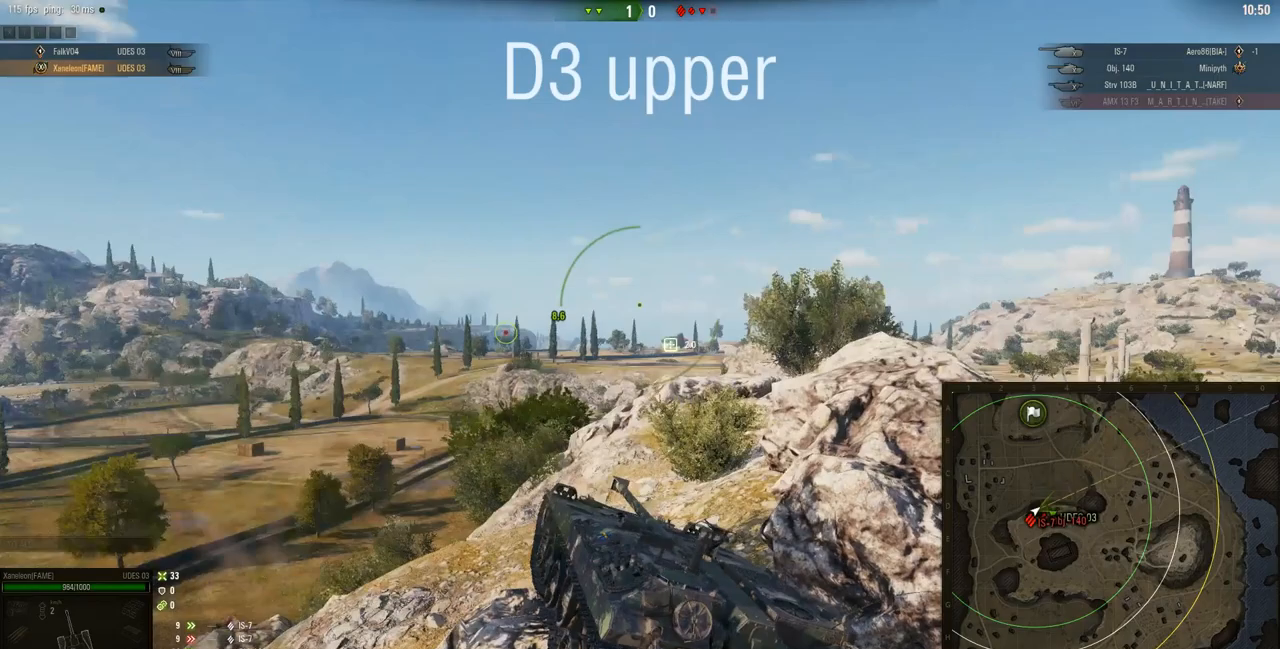
{"keys": ["d", "w"], "mouse": ["right"], "events": [[50, "d", "down"]]}
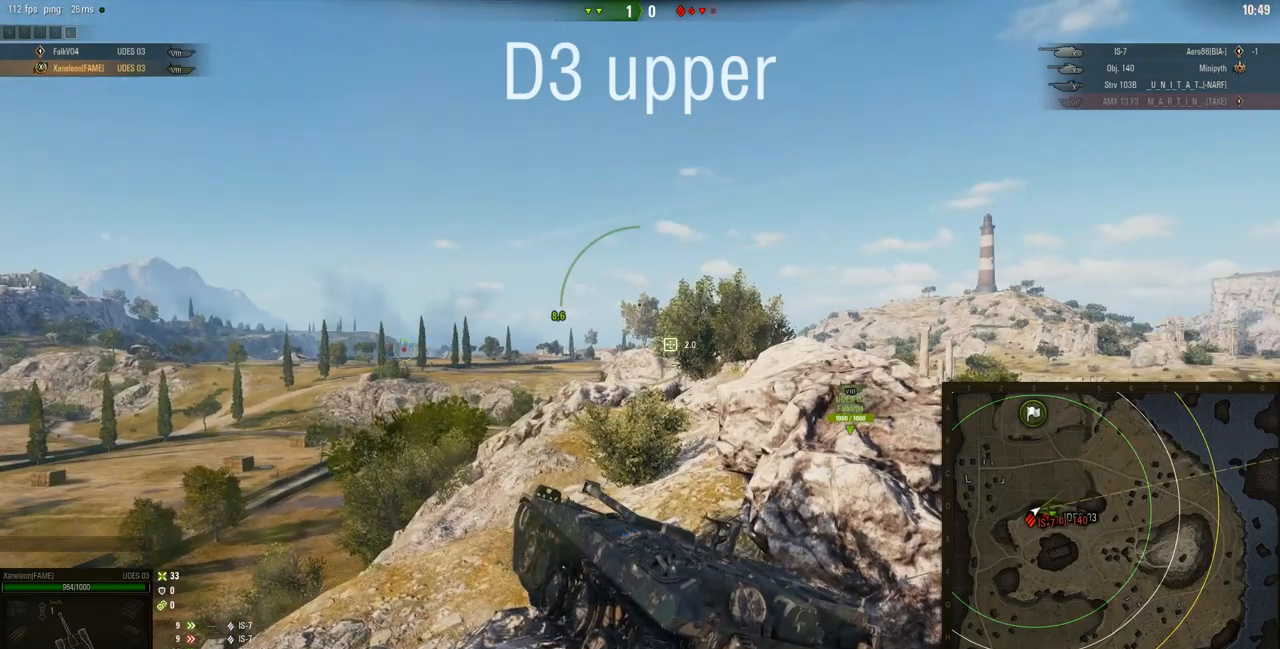
{"keys": ["w"], "mouse": ["right"], "events": [[67, "d", "up"]]}